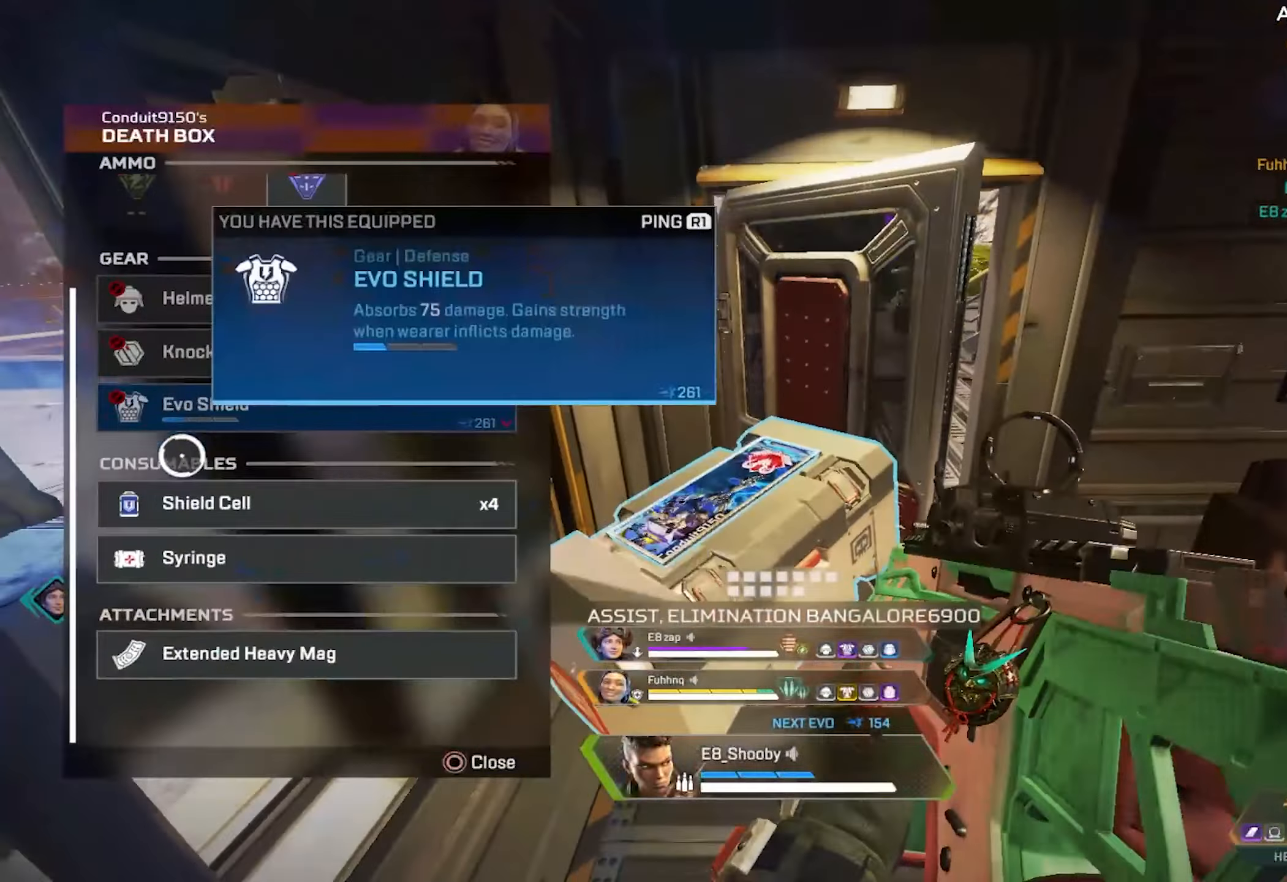
Gameplay with a controller (PlayStation layout); each line is a JSON object with the inputs held at the frame after it. "events" lists button and stick changes between this image and that frame as [ms after this image, input, new state], when the widget could be followed in between.
{"buttons": ["CROSS"], "left_stick": "center", "right_stick": "center", "events": [[33, "right_stick", "center"], [100, "CROSS", "down"], [134, "left_stick", "center"], [150, "CROSS", "up"], [217, "CROSS", "down"], [217, "left_stick", "down-right"], [267, "CROSS", "up"], [400, "left_stick", "center"], [467, "CROSS", "down"]]}
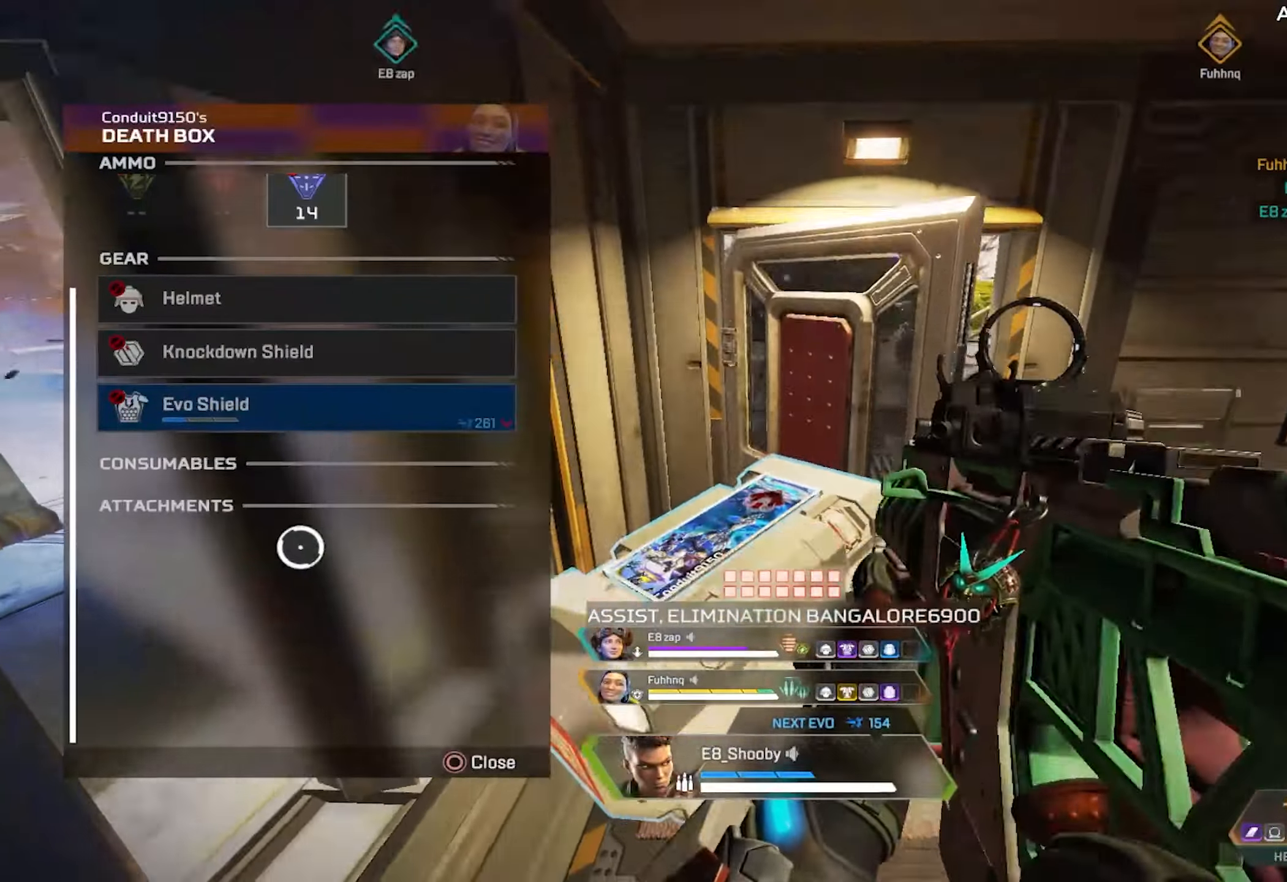
{"buttons": [], "left_stick": "up-right", "right_stick": "center", "events": [[50, "CROSS", "up"], [100, "CIRCLE", "down"], [116, "left_stick", "up-right"], [183, "CIRCLE", "up"], [283, "right_stick", "right"], [367, "right_stick", "center"]]}
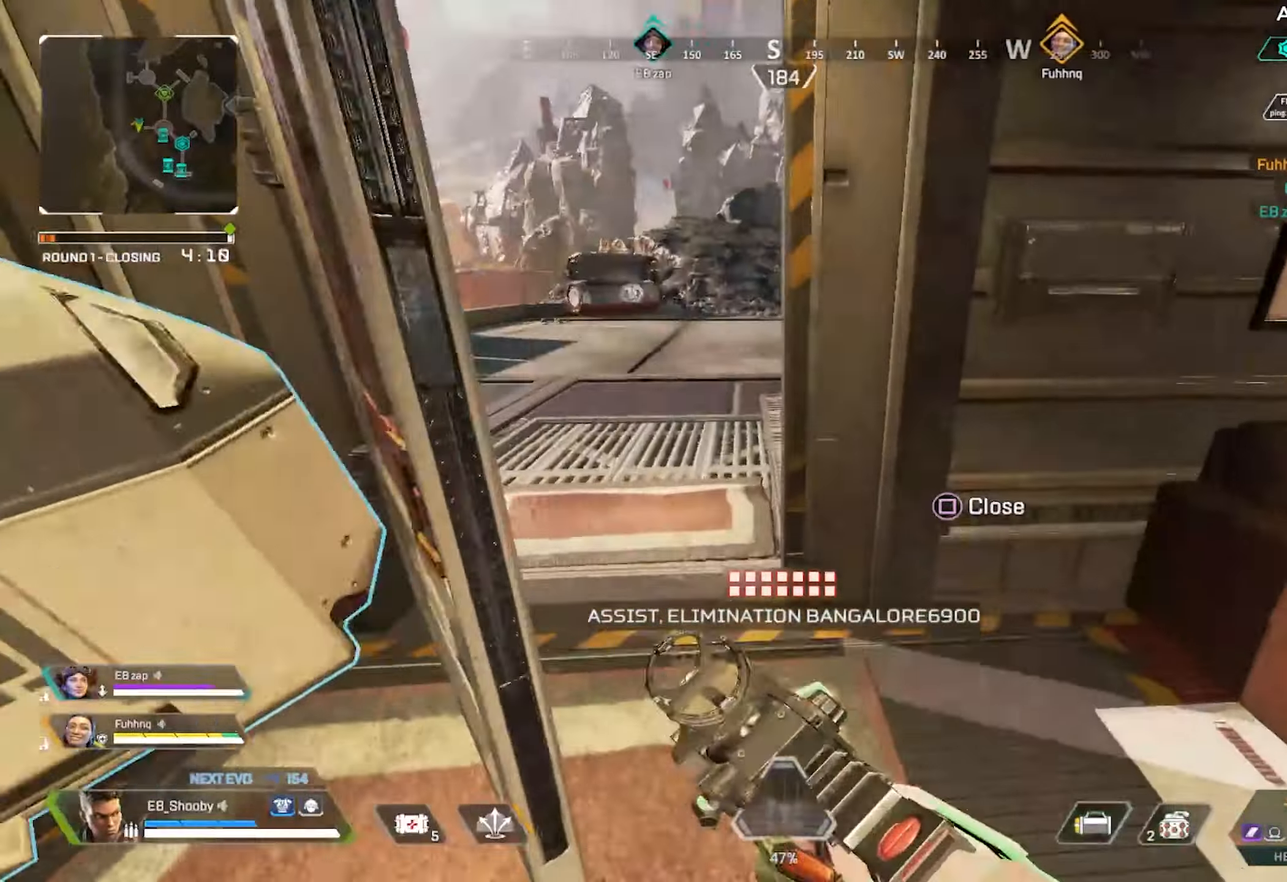
{"buttons": [], "left_stick": "up", "right_stick": "up-right", "events": [[33, "right_stick", "left"], [83, "left_stick", "up"], [217, "CIRCLE", "down"], [300, "CIRCLE", "up"], [334, "right_stick", "up-right"]]}
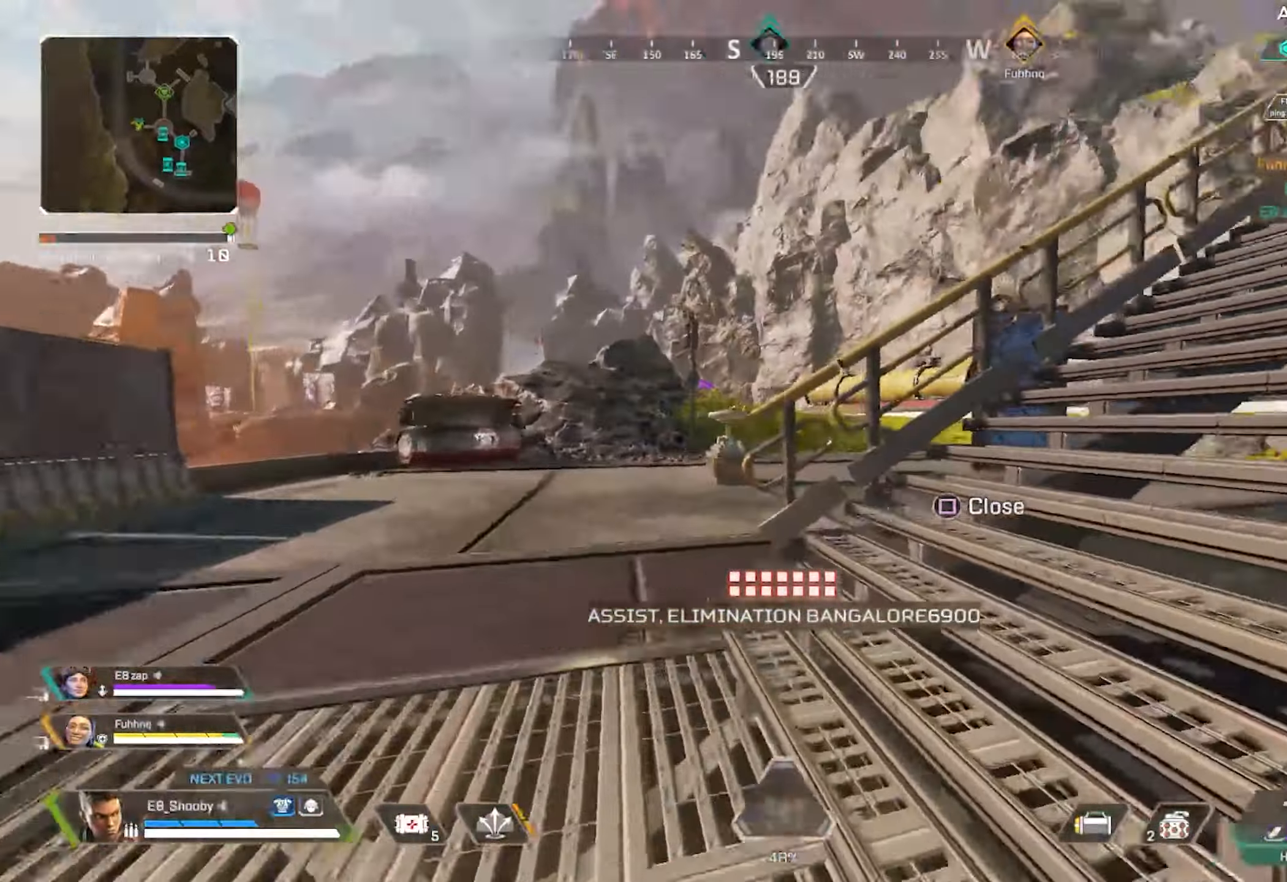
{"buttons": ["SQUARE"], "left_stick": "up", "right_stick": "right", "events": [[417, "SQUARE", "down"], [483, "right_stick", "right"]]}
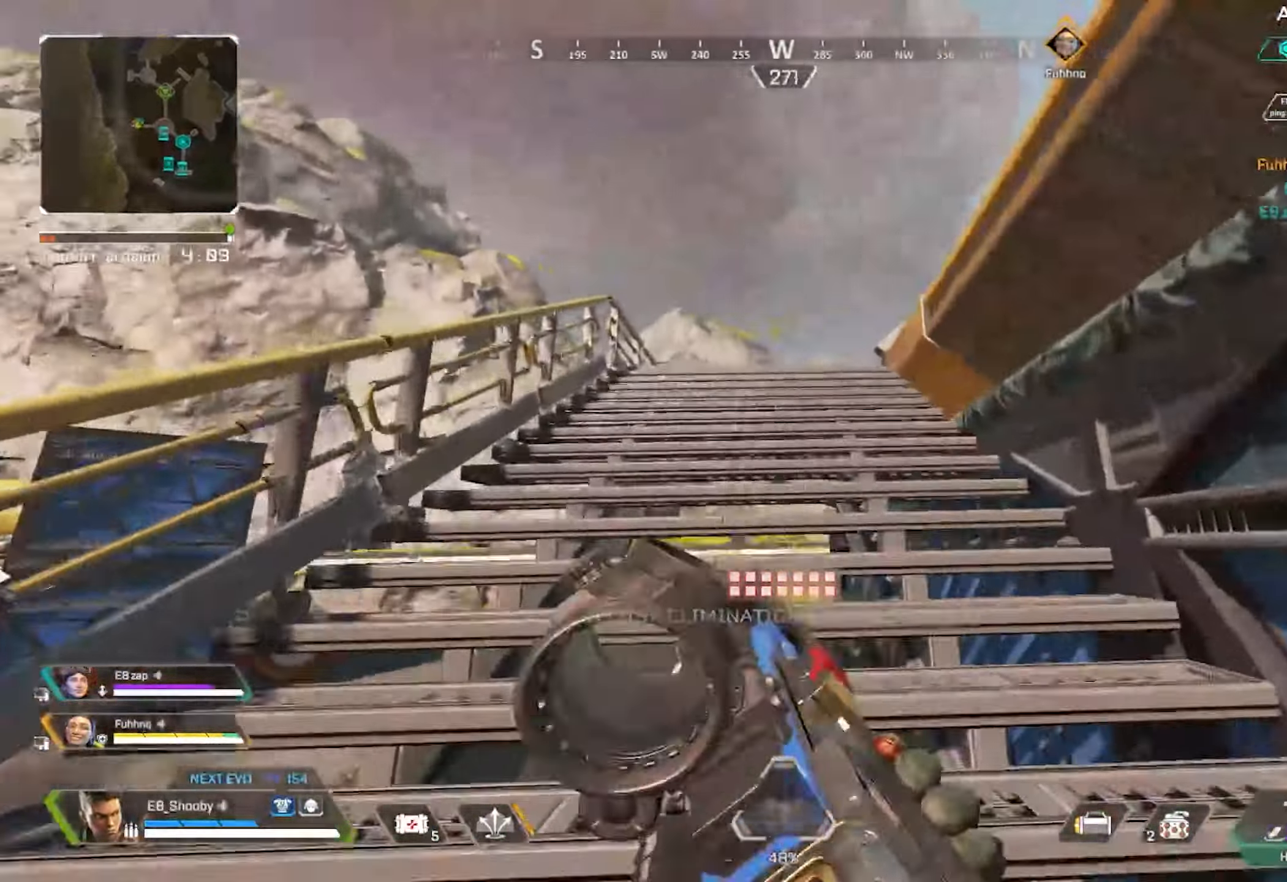
{"buttons": [], "left_stick": "up", "right_stick": "center", "events": [[17, "SQUARE", "up"], [134, "right_stick", "center"], [334, "right_stick", "right"], [467, "right_stick", "center"]]}